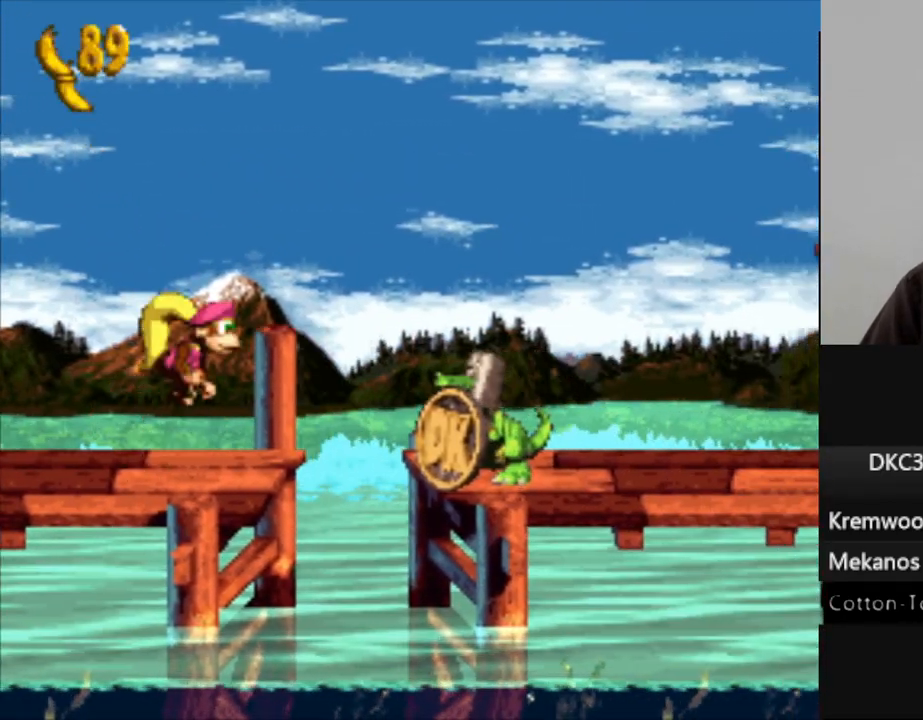
Gameplay with a controller (Nintendo layout); each line is a JSON object with the inputs held at the frame after it (dt_ms = milliseconds from this image to that frame). "events" lists button and stick changes between this image and that frame as [ms after this image, input, new state], when the widget could be followed in between. Not read: L3 R3.
{"dt_ms": 500, "buttons": ["Y", "DPAD_RIGHT"], "events": [[250, "B", "up"], [333, "DPAD_RIGHT", "up"], [467, "DPAD_RIGHT", "down"]]}
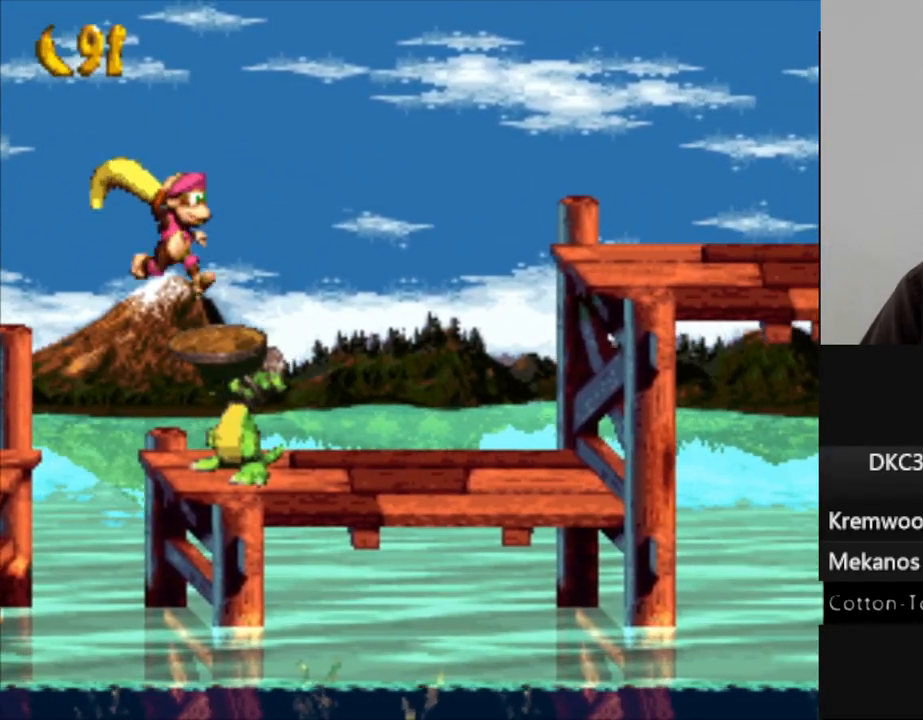
{"dt_ms": 500, "buttons": ["B", "Y", "DPAD_RIGHT"], "events": [[100, "B", "down"]]}
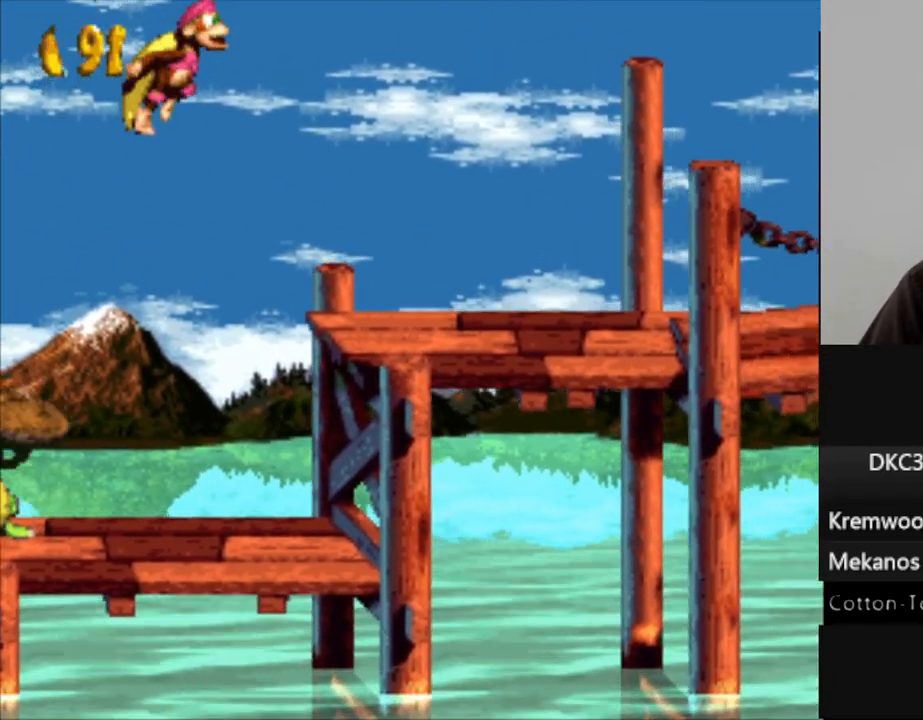
{"dt_ms": 500, "buttons": ["Y", "DPAD_RIGHT"], "events": [[100, "B", "up"]]}
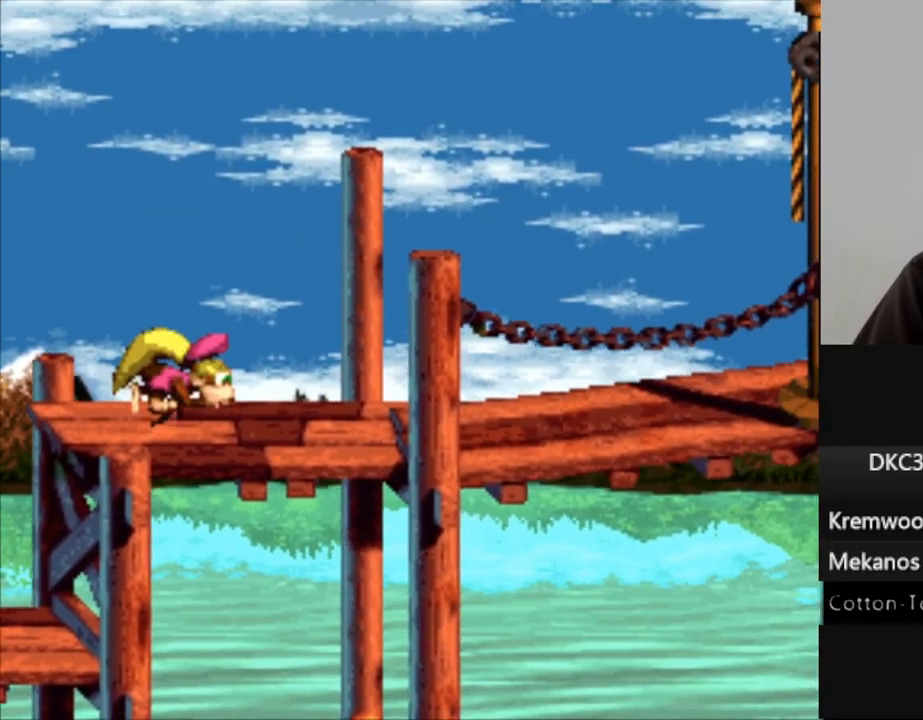
{"dt_ms": 500, "buttons": ["B", "Y", "DPAD_RIGHT"], "events": [[400, "B", "down"]]}
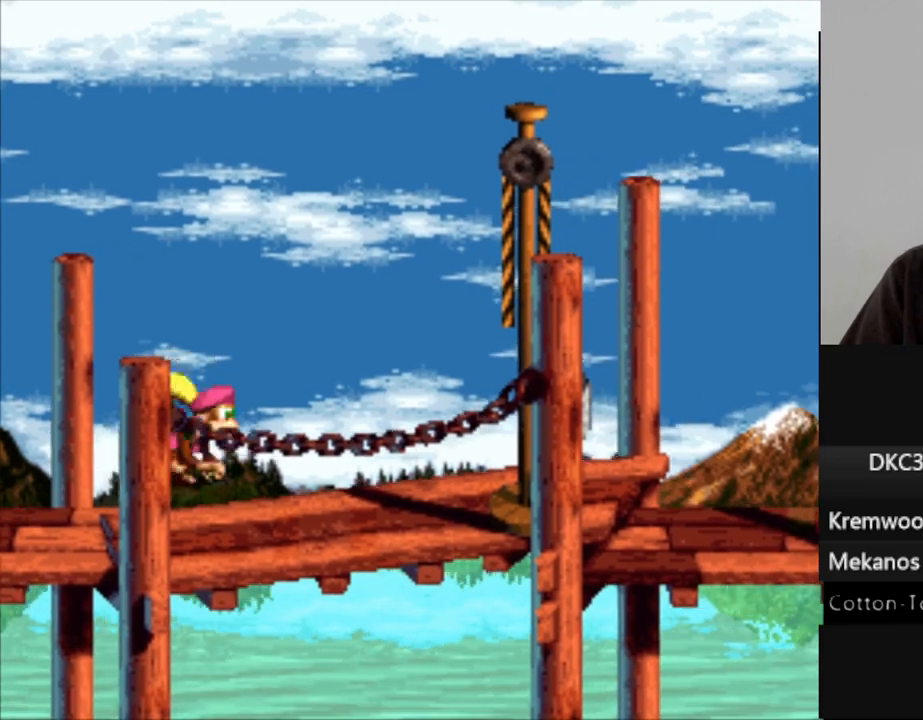
{"dt_ms": 500, "buttons": ["DPAD_RIGHT"], "events": [[250, "B", "up"], [317, "Y", "up"]]}
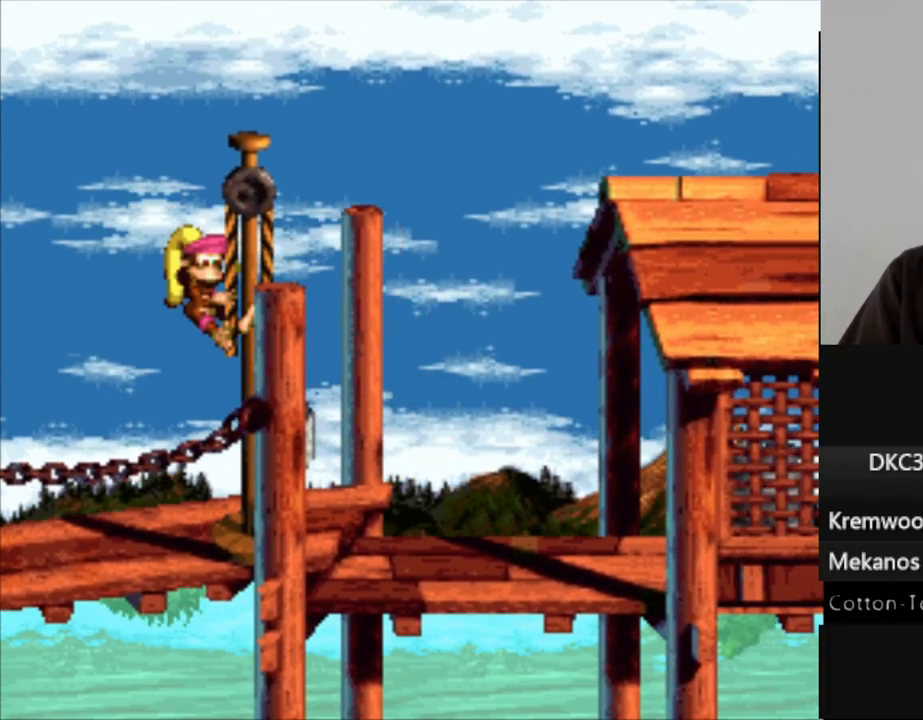
{"dt_ms": 500, "buttons": [], "events": [[200, "DPAD_RIGHT", "up"]]}
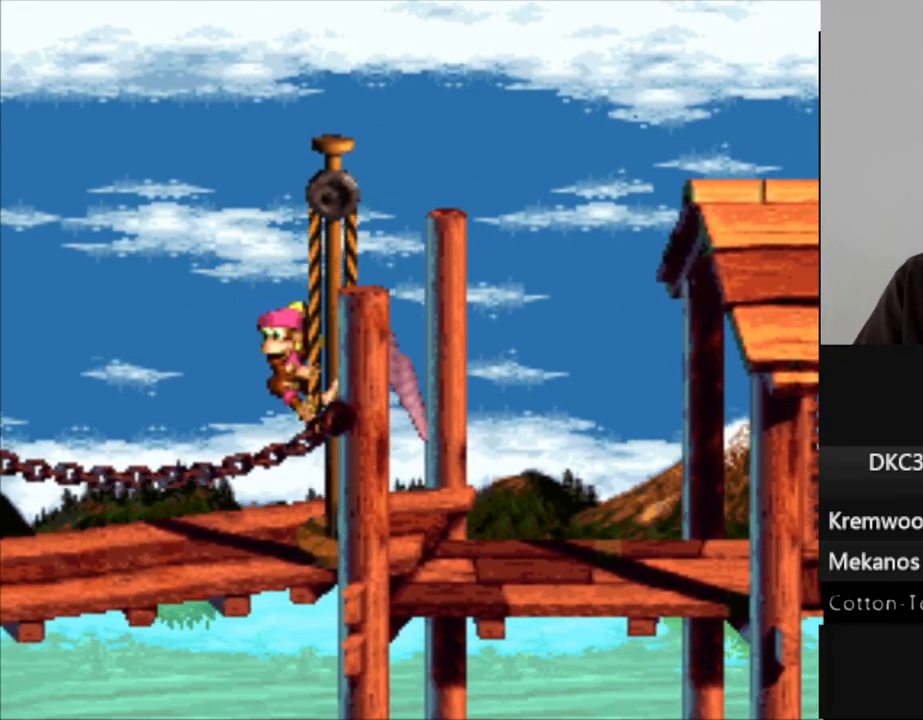
{"dt_ms": 500, "buttons": [], "events": []}
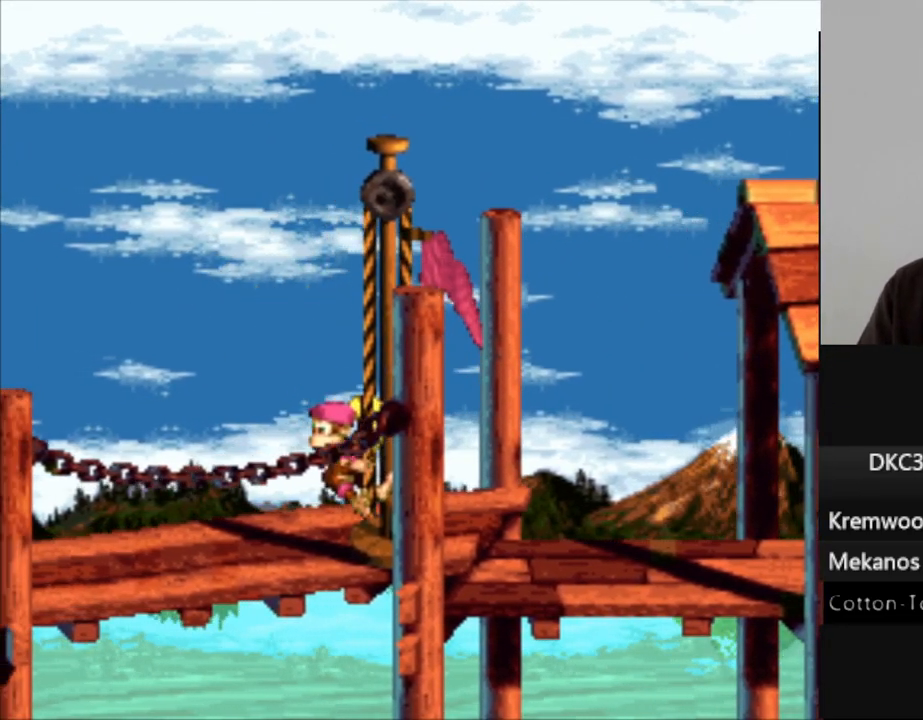
{"dt_ms": 500, "buttons": [], "events": [[17, "B", "down"], [100, "B", "up"], [200, "B", "down"], [267, "B", "up"], [350, "B", "down"], [433, "B", "up"]]}
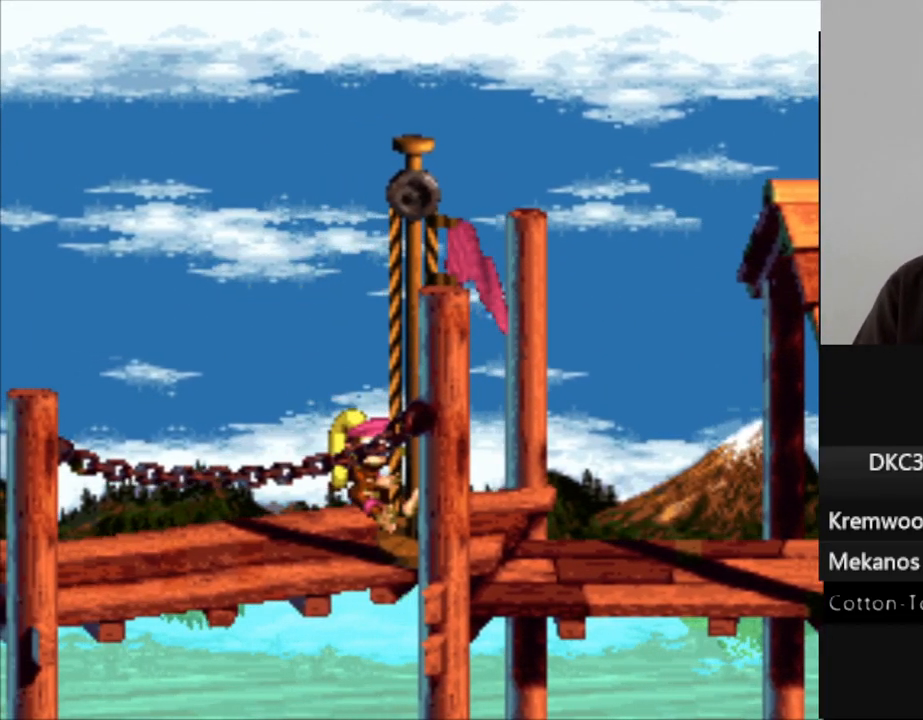
{"dt_ms": 500, "buttons": [], "events": [[17, "B", "down"], [100, "B", "up"], [200, "B", "down"], [267, "B", "up"], [383, "B", "down"], [483, "B", "up"]]}
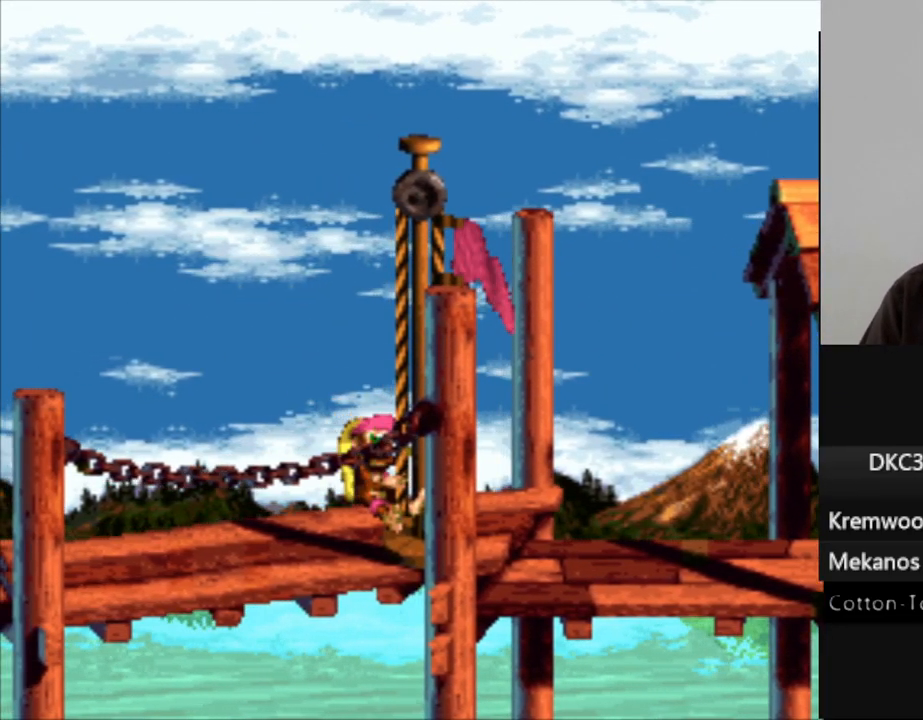
{"dt_ms": 500, "buttons": [], "events": [[67, "B", "down"], [133, "B", "up"], [233, "B", "down"], [300, "B", "up"], [400, "B", "down"], [500, "B", "up"]]}
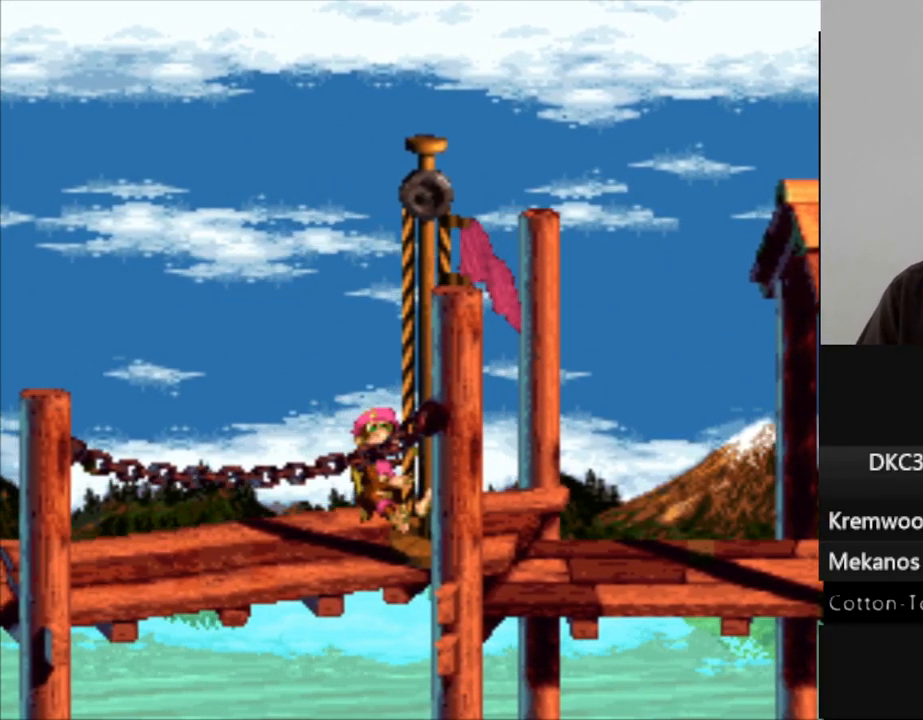
{"dt_ms": 500, "buttons": ["B"], "events": [[100, "B", "down"], [183, "B", "up"], [267, "B", "down"], [367, "B", "up"], [450, "B", "down"]]}
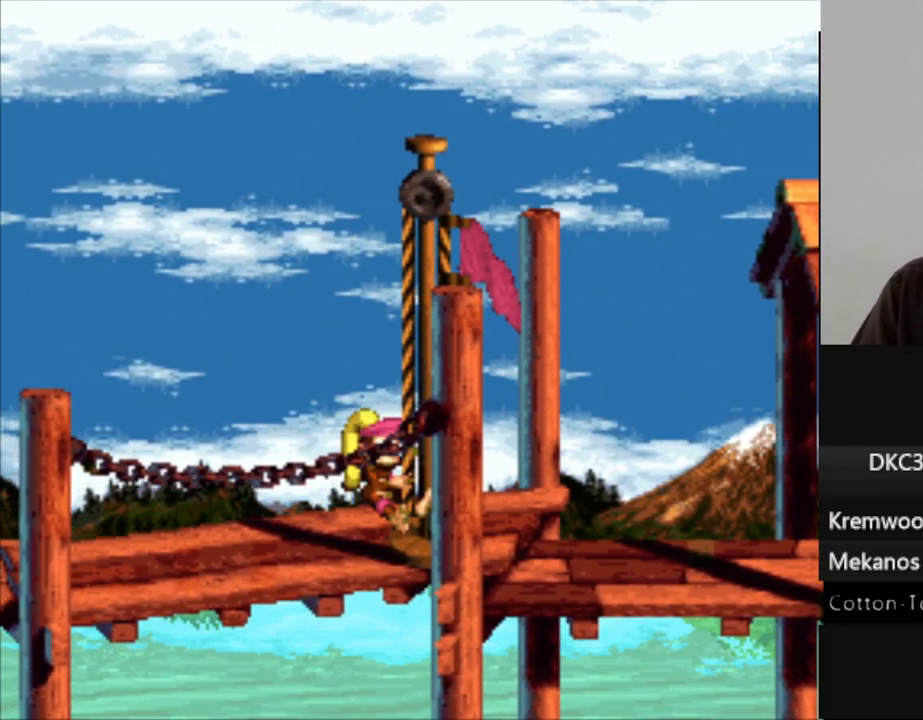
{"dt_ms": 500, "buttons": [], "events": [[50, "B", "up"], [150, "B", "down"], [250, "B", "up"], [350, "B", "down"], [450, "B", "up"]]}
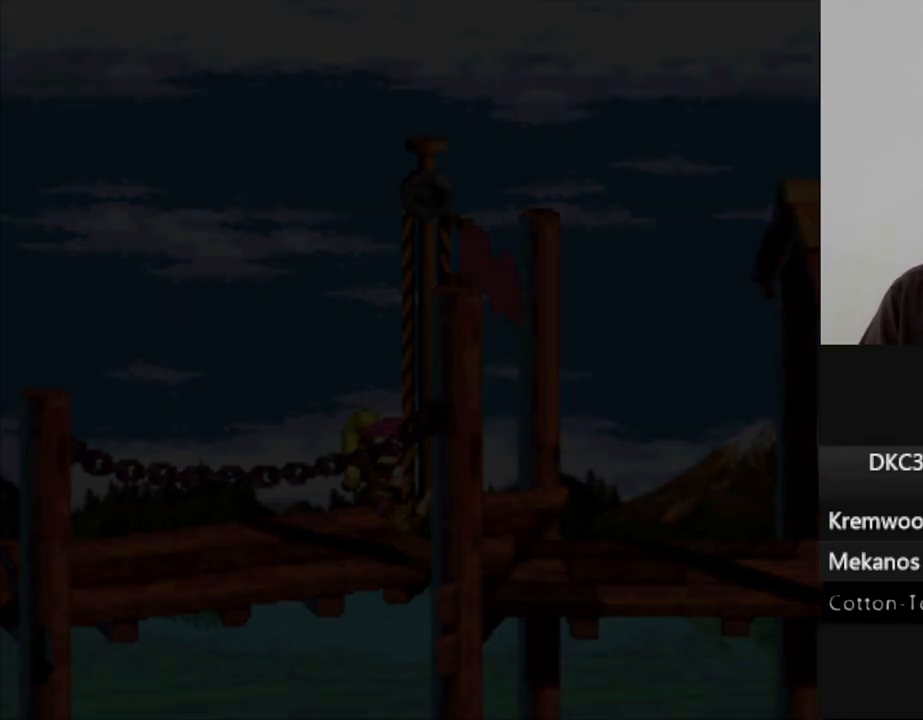
{"dt_ms": 500, "buttons": [], "events": []}
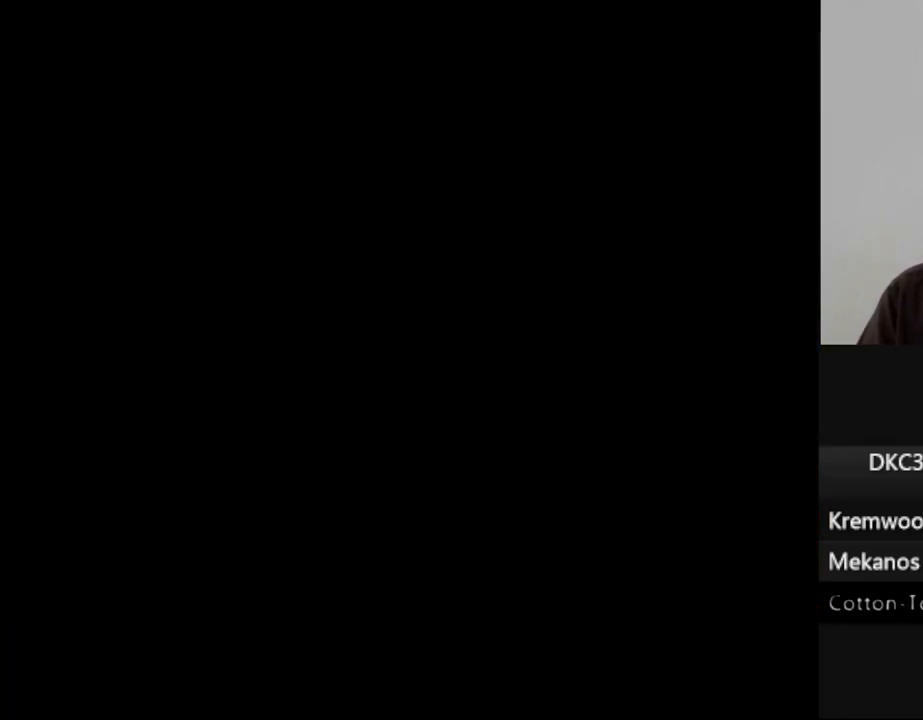
{"dt_ms": 500, "buttons": [], "events": []}
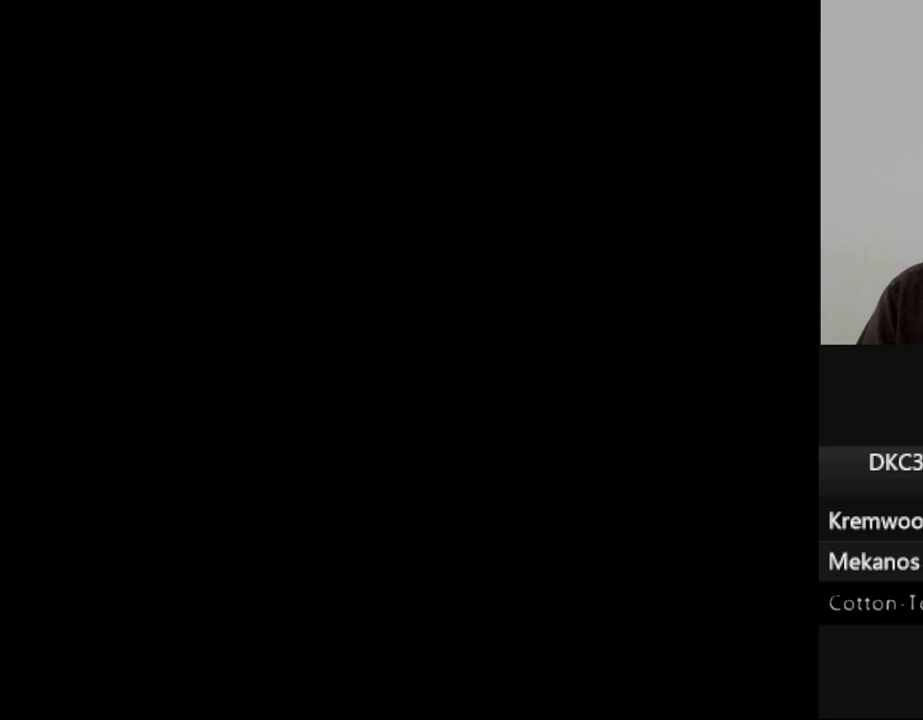
{"dt_ms": 500, "buttons": [], "events": []}
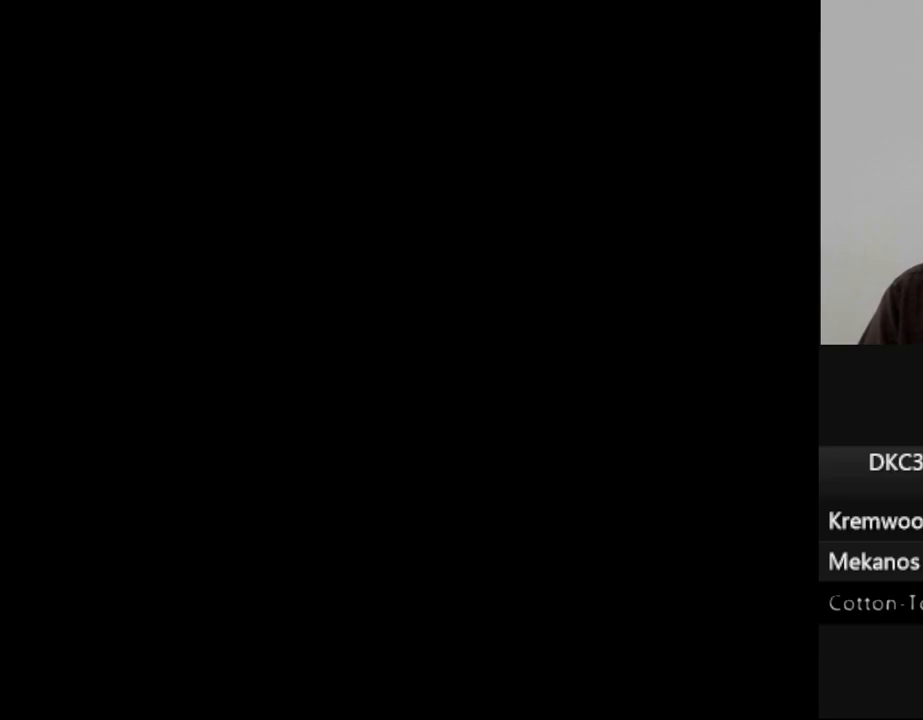
{"dt_ms": 500, "buttons": [], "events": []}
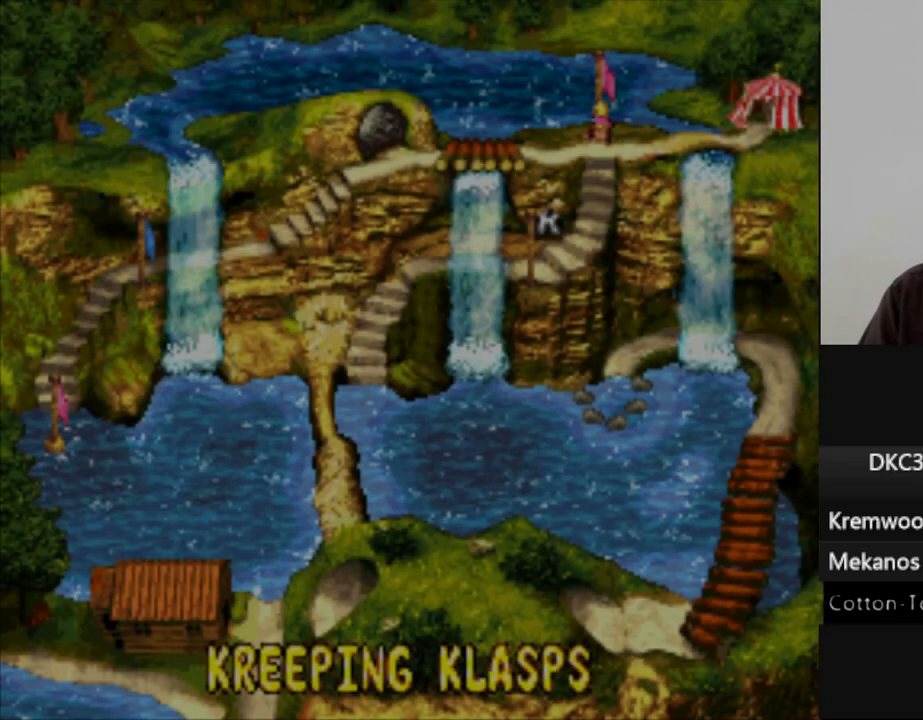
{"dt_ms": 1000, "buttons": [], "events": [[183, "DPAD_DOWN", "down"], [383, "DPAD_LEFT", "down"], [483, "DPAD_LEFT", "up"], [533, "DPAD_DOWN", "up"], [750, "B", "down"], [883, "B", "up"]]}
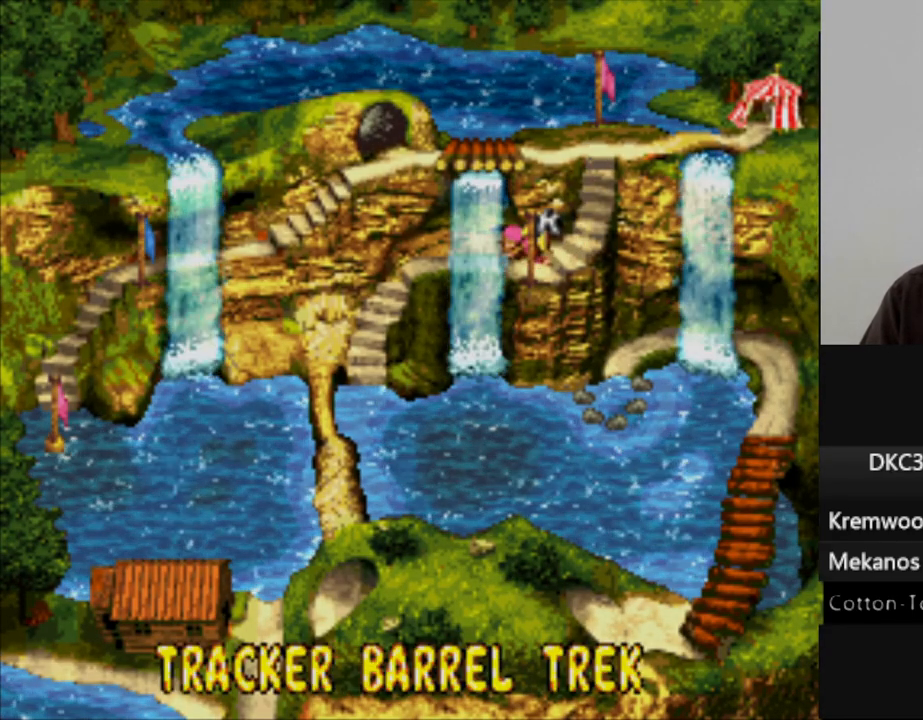
{"dt_ms": 500, "buttons": ["B"], "events": [[267, "B", "down"], [350, "B", "up"], [467, "B", "down"]]}
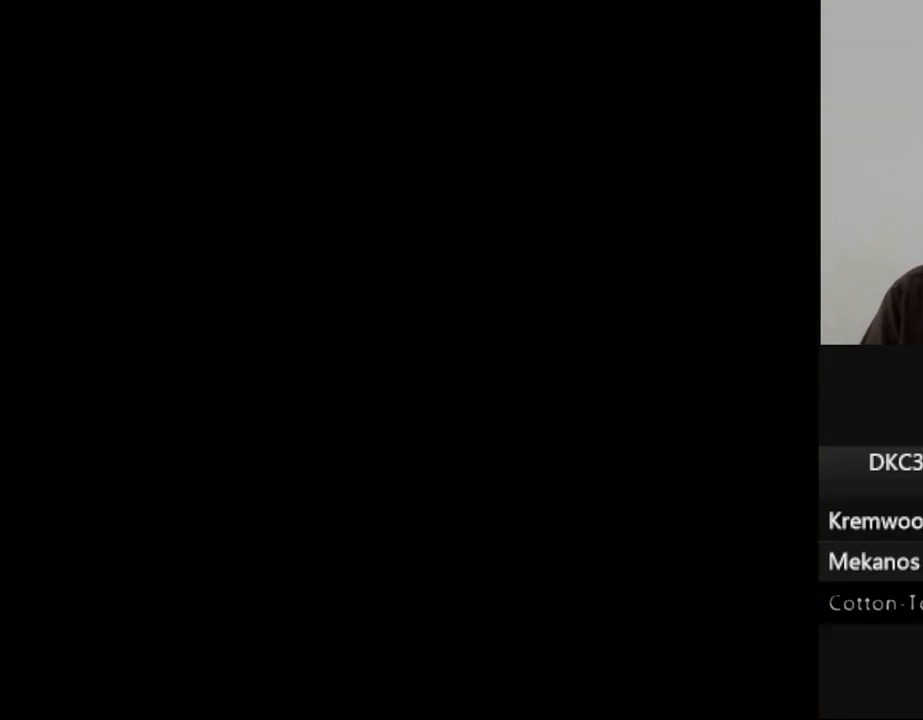
{"dt_ms": 500, "buttons": ["Y"], "events": [[83, "B", "up"], [383, "Y", "down"]]}
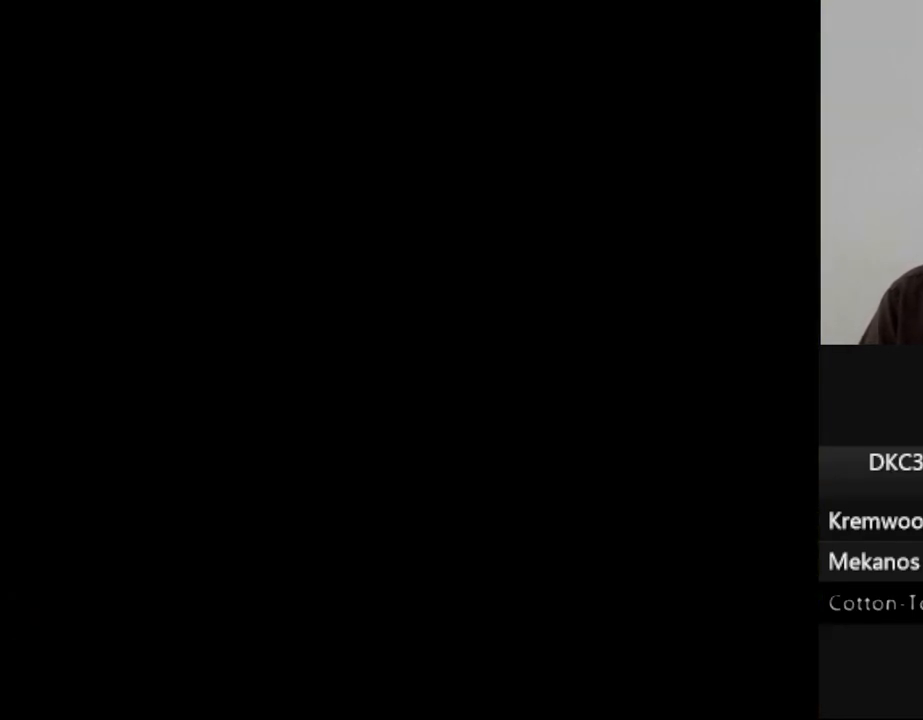
{"dt_ms": 500, "buttons": ["B"], "events": [[117, "Y", "up"], [250, "B", "down"], [350, "B", "up"], [417, "B", "down"]]}
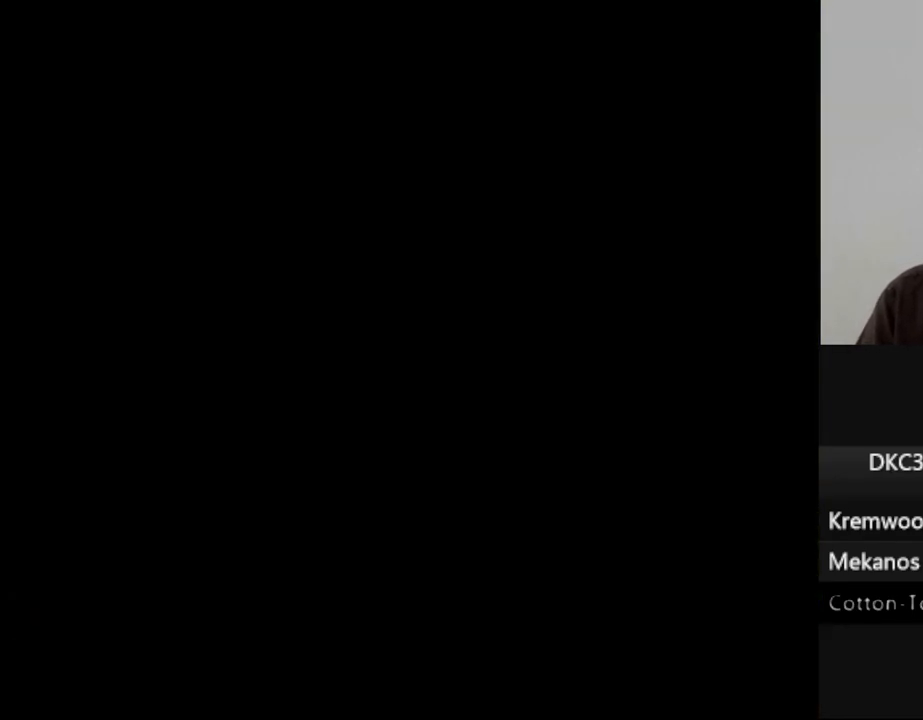
{"dt_ms": 500, "buttons": [], "events": [[33, "B", "up"], [117, "B", "down"], [217, "B", "up"], [317, "B", "down"], [417, "B", "up"]]}
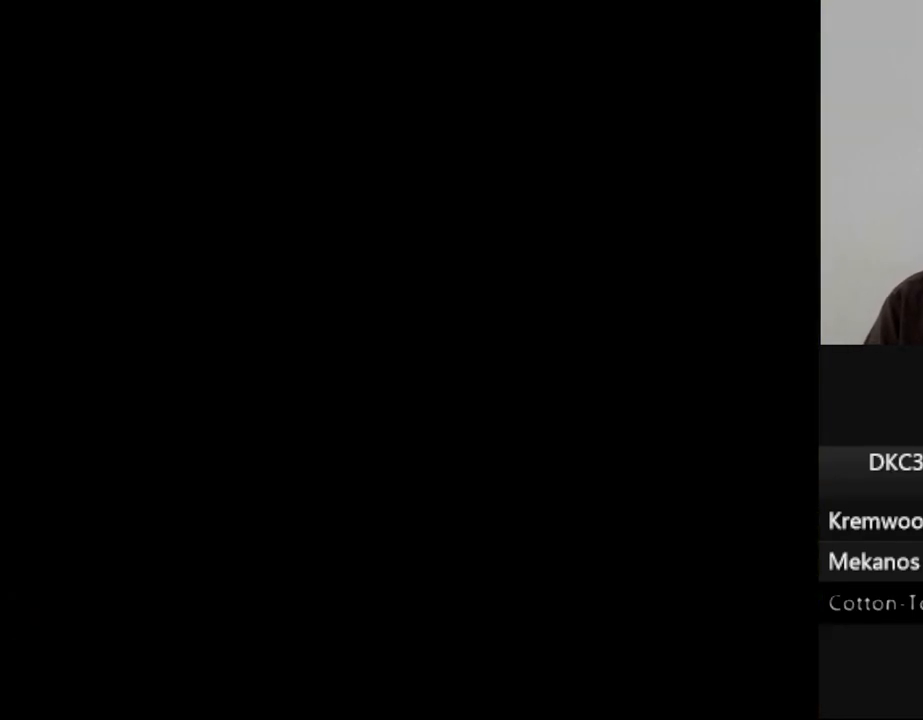
{"dt_ms": 500, "buttons": ["B"], "events": [[33, "B", "down"], [133, "B", "up"], [267, "B", "down"], [333, "B", "up"], [433, "B", "down"]]}
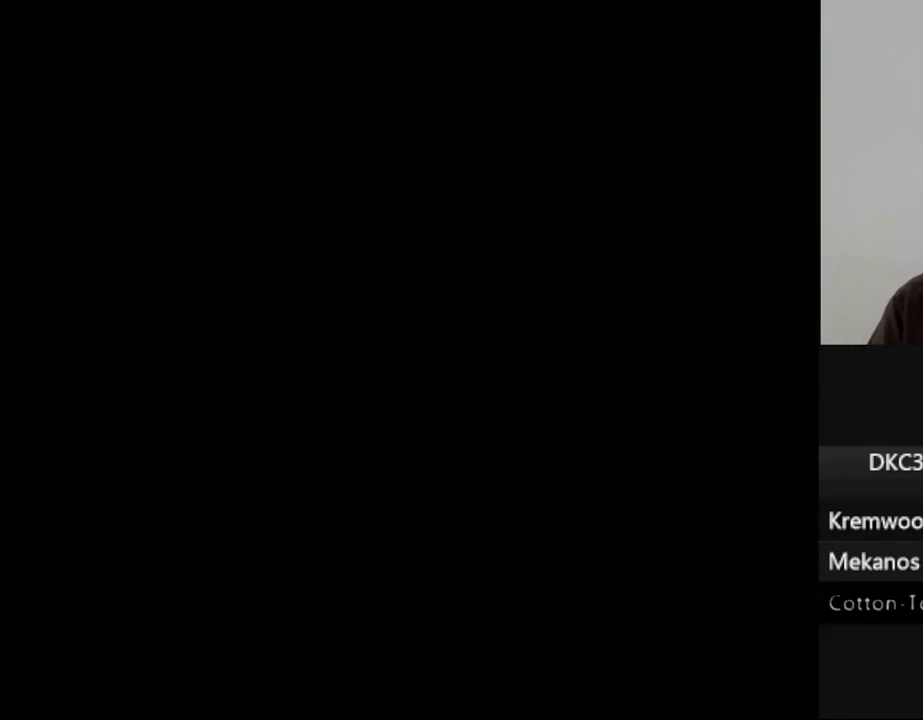
{"dt_ms": 500, "buttons": [], "events": [[17, "B", "up"], [100, "B", "down"], [217, "B", "up"]]}
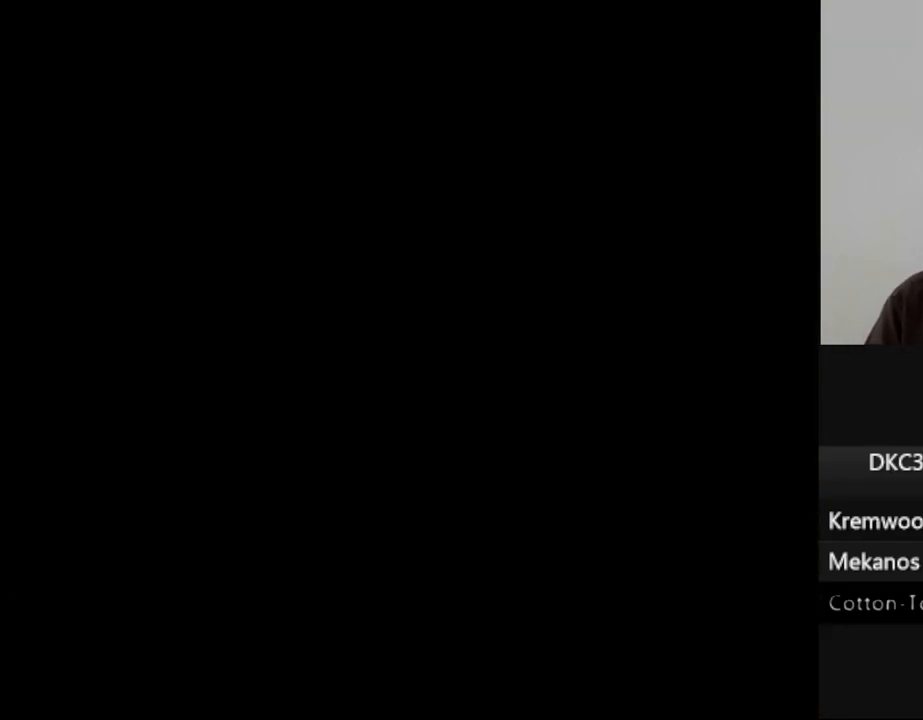
{"dt_ms": 500, "buttons": ["Y", "DPAD_RIGHT"], "events": [[400, "DPAD_RIGHT", "down"], [400, "Y", "down"]]}
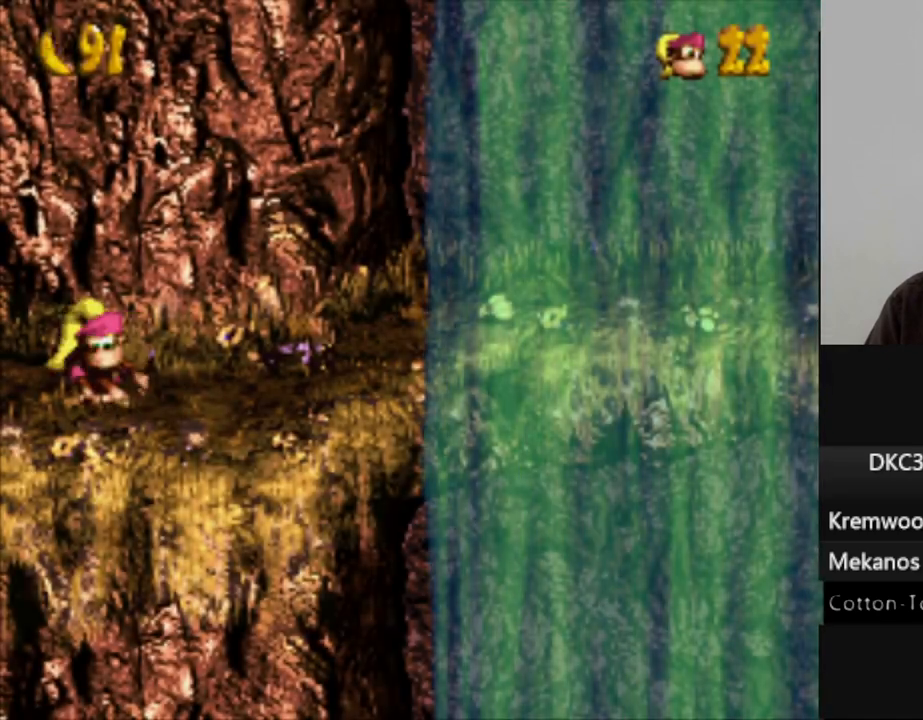
{"dt_ms": 500, "buttons": ["Y", "DPAD_RIGHT"], "events": []}
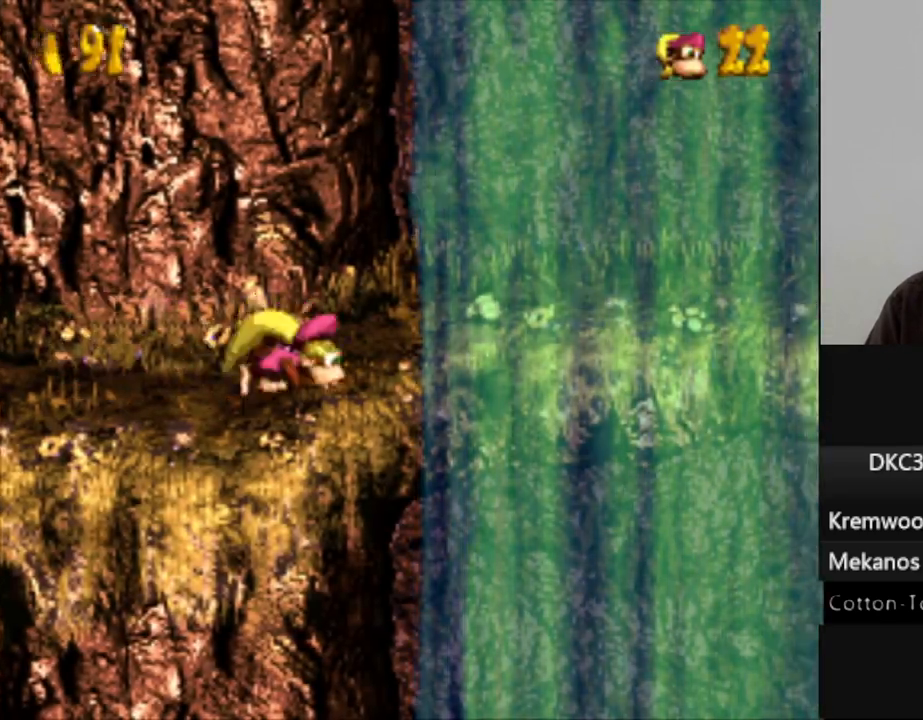
{"dt_ms": 500, "buttons": ["Y", "DPAD_RIGHT"], "events": []}
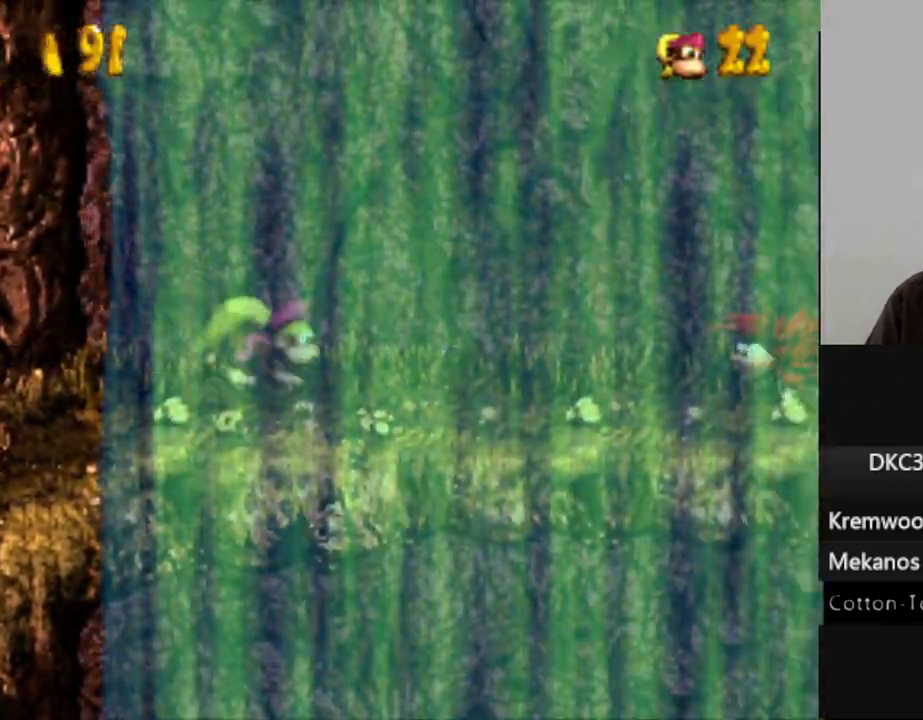
{"dt_ms": 500, "buttons": ["B", "Y", "DPAD_RIGHT"], "events": [[367, "B", "down"]]}
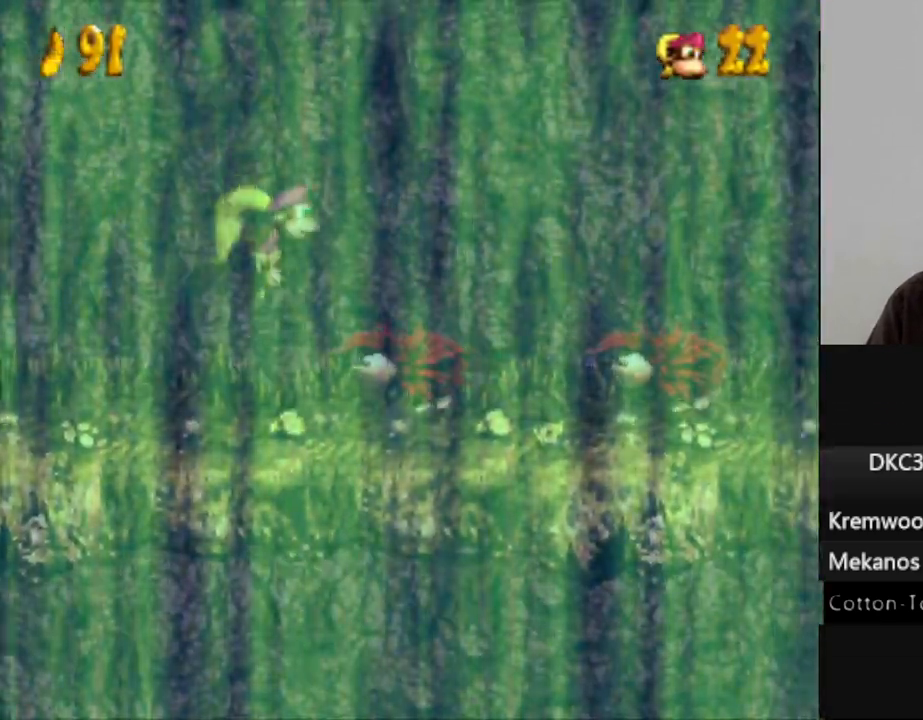
{"dt_ms": 500, "buttons": ["Y", "DPAD_RIGHT"], "events": [[117, "B", "up"], [117, "Y", "up"], [183, "Y", "down"]]}
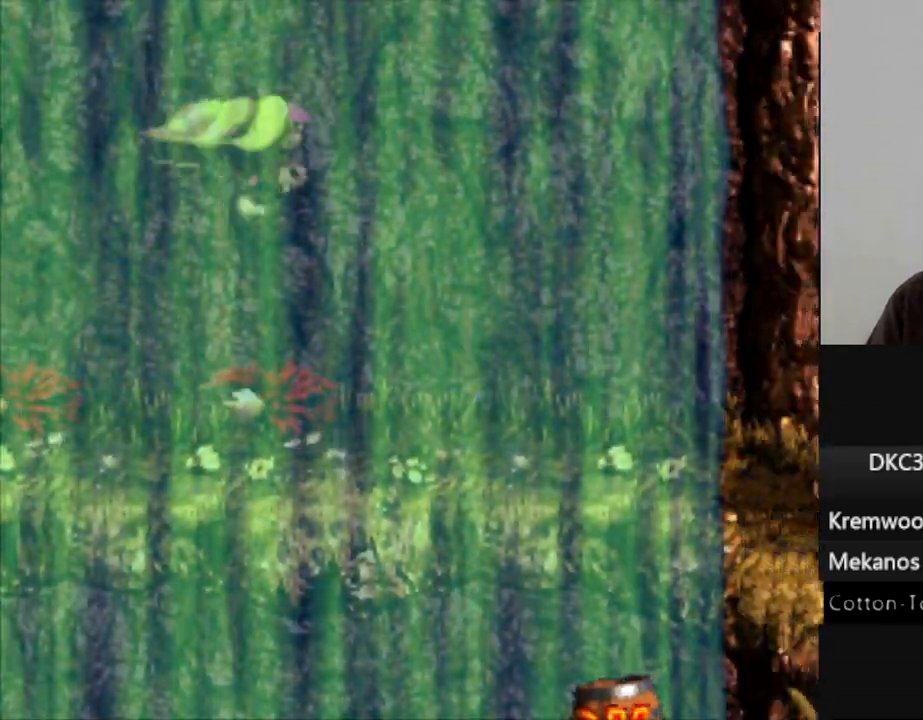
{"dt_ms": 500, "buttons": ["Y", "DPAD_RIGHT"], "events": []}
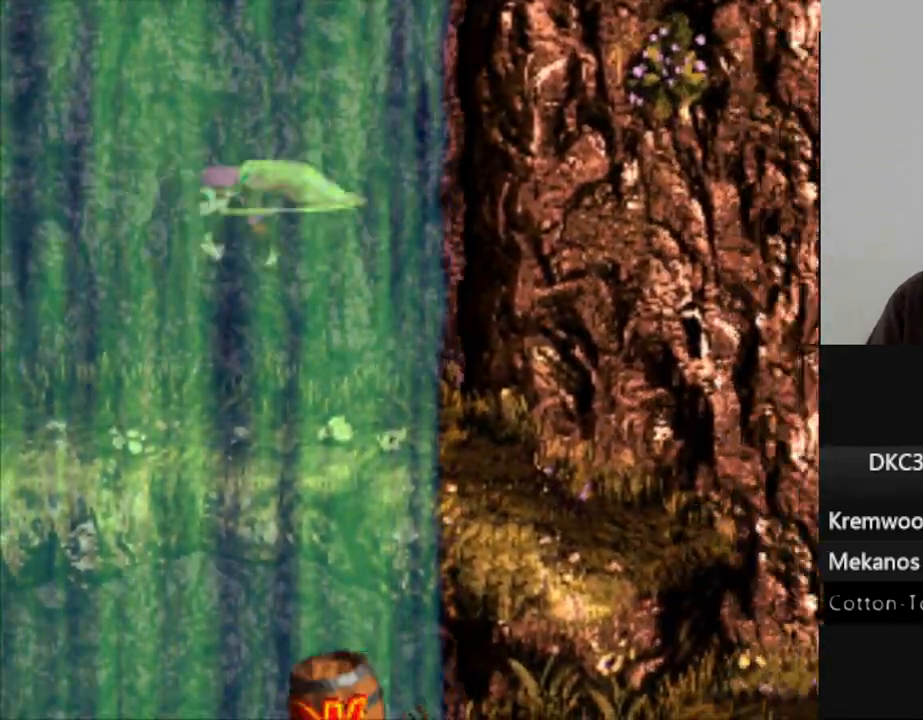
{"dt_ms": 500, "buttons": ["DPAD_RIGHT"], "events": [[483, "Y", "up"]]}